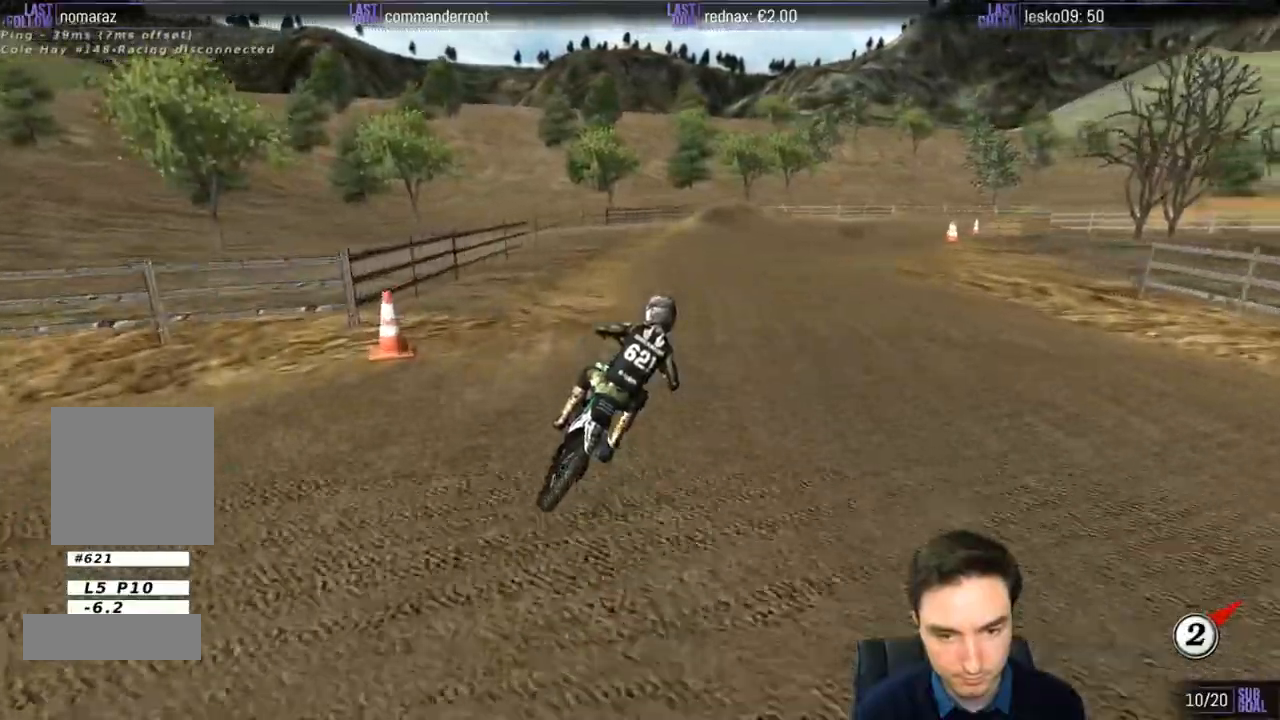
Gameplay with a controller (Xbox layout); each line is a JSON object with the inputs held at the frame after it. "events" lists button and stick changes between this image and that frame as [ms after this image, input, new state], when the widget could be followed in between. Not read: L3 R3.
{"buttons": ["R2"], "left_stick": "left", "right_stick": "center", "events": [[83, "left_stick", "left"], [167, "L1", "up"]]}
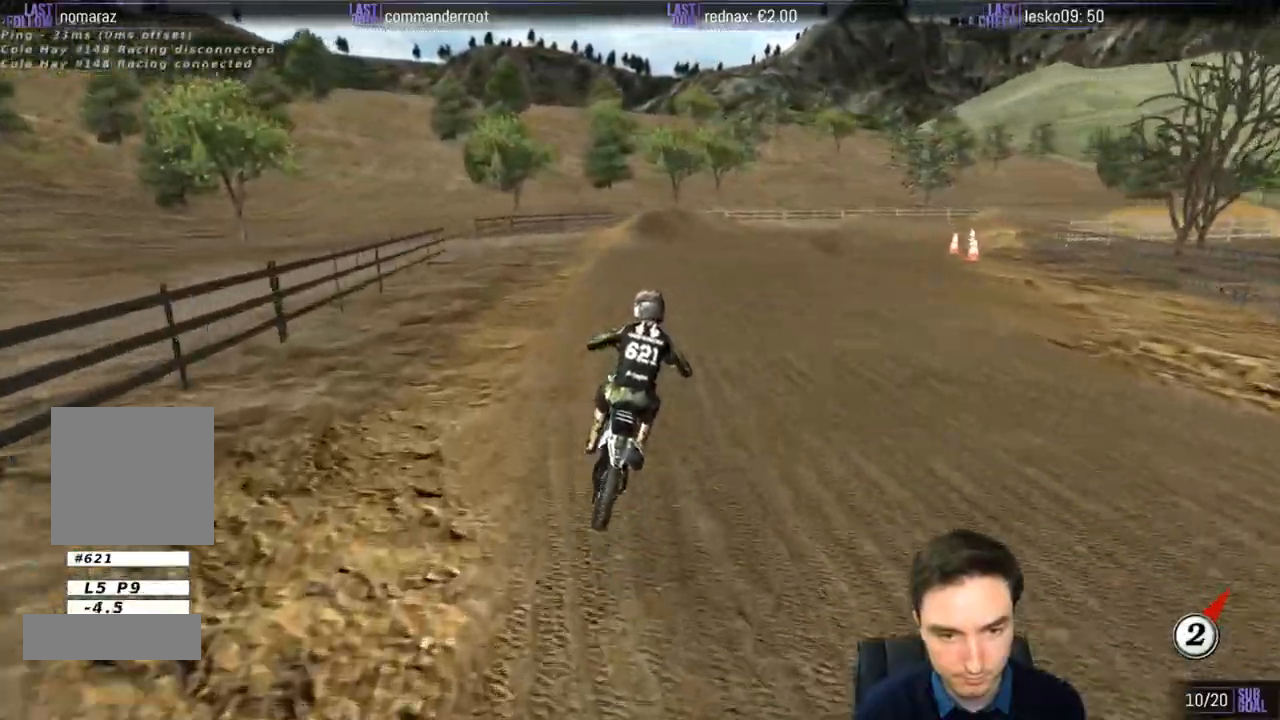
{"buttons": ["A", "L2"], "left_stick": "down-right", "right_stick": "center", "events": [[17, "left_stick", "center"], [300, "R2", "up"], [400, "left_stick", "down-right"], [467, "A", "down"], [467, "L2", "down"]]}
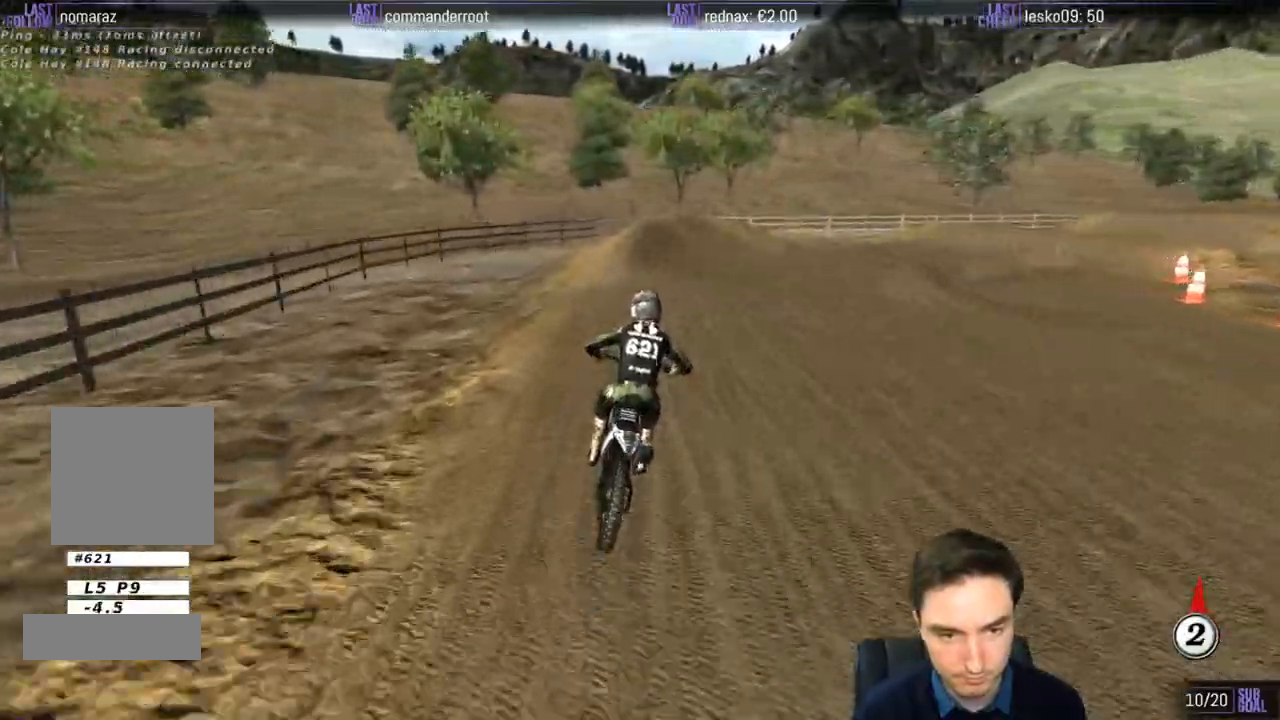
{"buttons": ["L1"], "left_stick": "right", "right_stick": "center", "events": [[67, "A", "up"], [133, "L2", "up"], [183, "left_stick", "right"], [200, "A", "down"], [217, "L1", "down"], [300, "A", "up"], [400, "A", "down"], [400, "L1", "up"], [450, "L1", "down"], [500, "A", "up"]]}
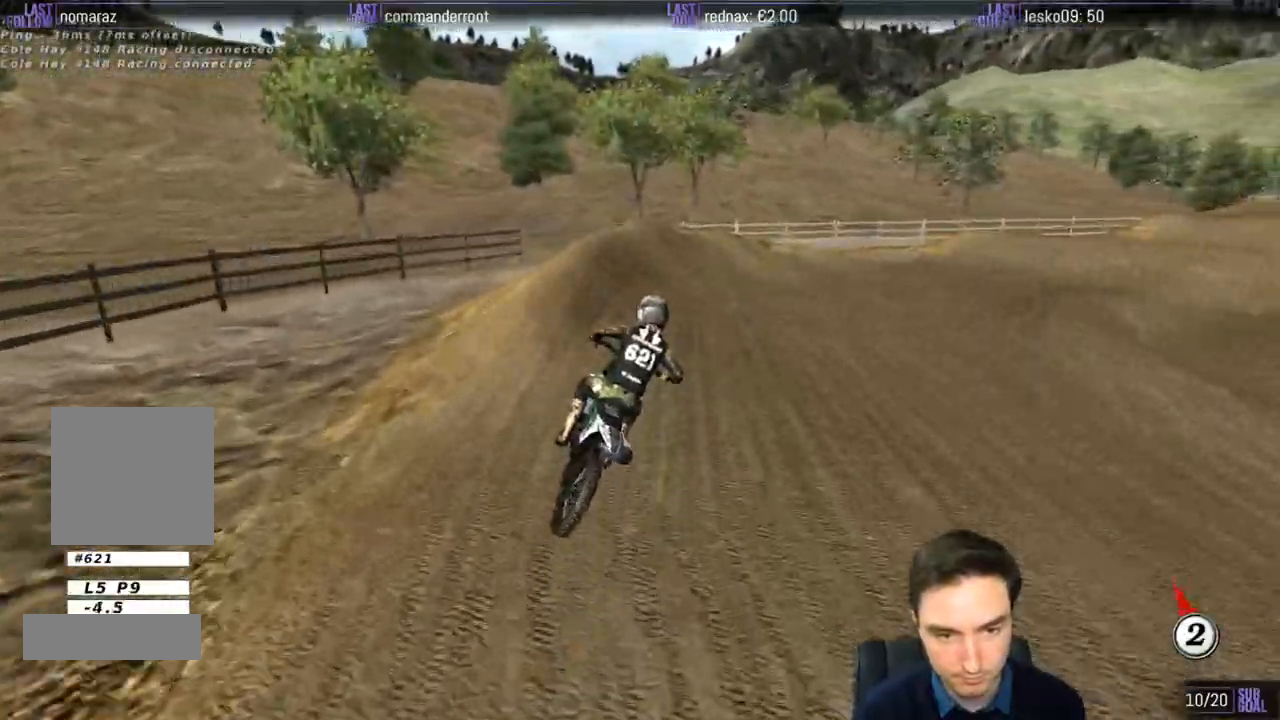
{"buttons": ["A", "L1"], "left_stick": "right", "right_stick": "center"}
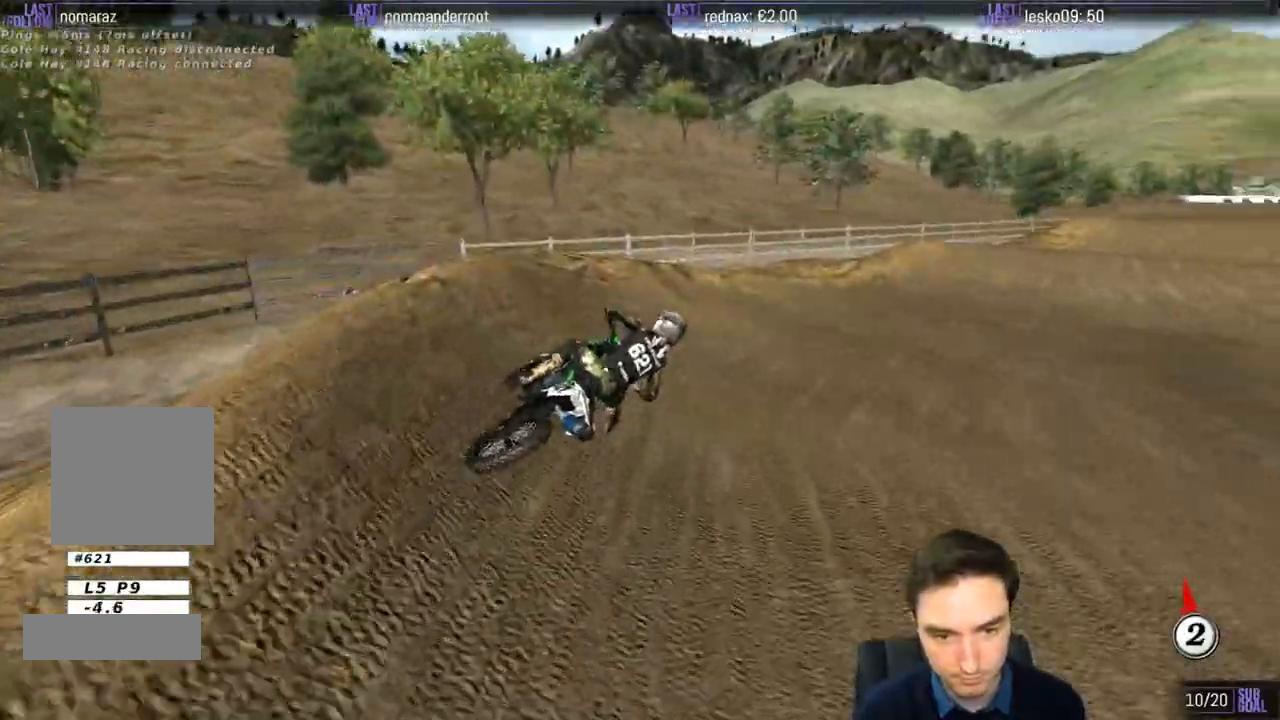
{"buttons": ["L1", "R2"], "left_stick": "left", "right_stick": "center", "events": [[17, "A", "up"], [83, "A", "down"], [100, "R2", "down"], [200, "left_stick", "center"], [250, "A", "up"], [333, "left_stick", "left"]]}
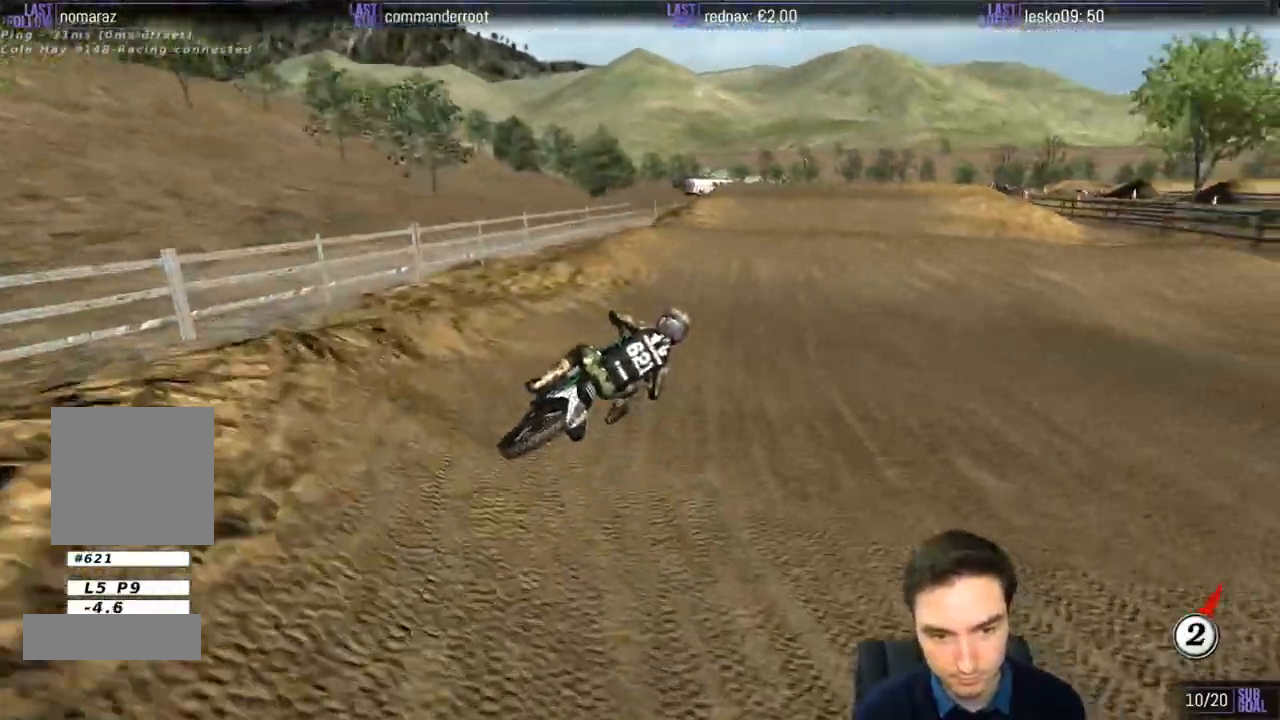
{"buttons": ["R2"], "left_stick": "center", "right_stick": "center", "events": [[167, "L1", "up"], [217, "L1", "down"], [367, "L1", "up"], [433, "left_stick", "down"], [500, "left_stick", "center"]]}
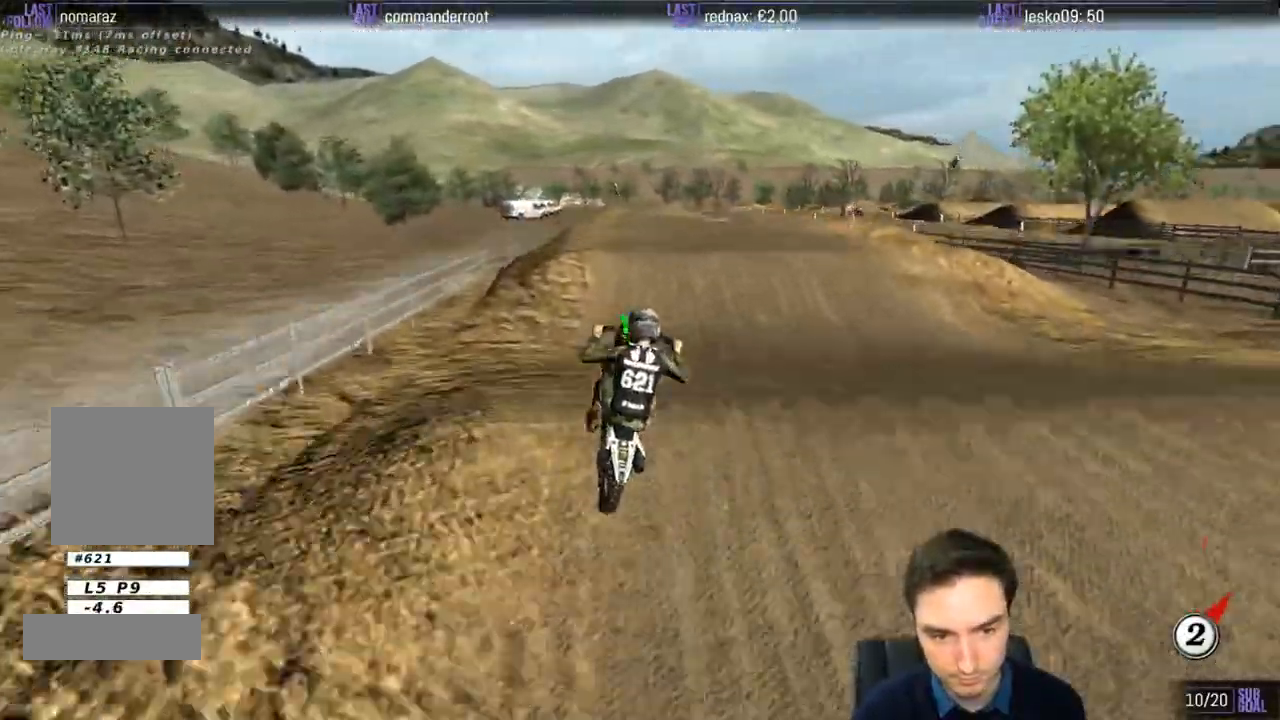
{"buttons": [], "left_stick": "down-right", "right_stick": "center", "events": [[367, "R2", "up"], [367, "left_stick", "down-right"]]}
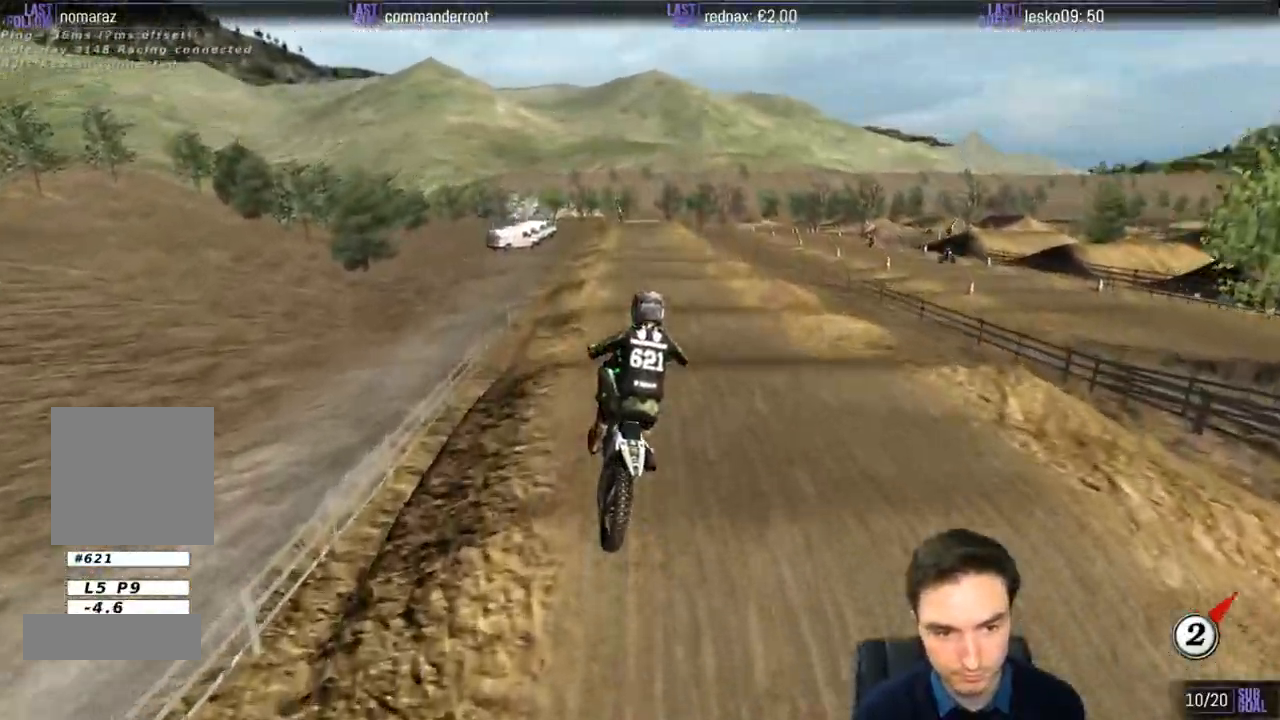
{"buttons": ["B", "R2"], "left_stick": "down", "right_stick": "center", "events": [[300, "left_stick", "down"], [367, "R2", "down"], [467, "B", "down"]]}
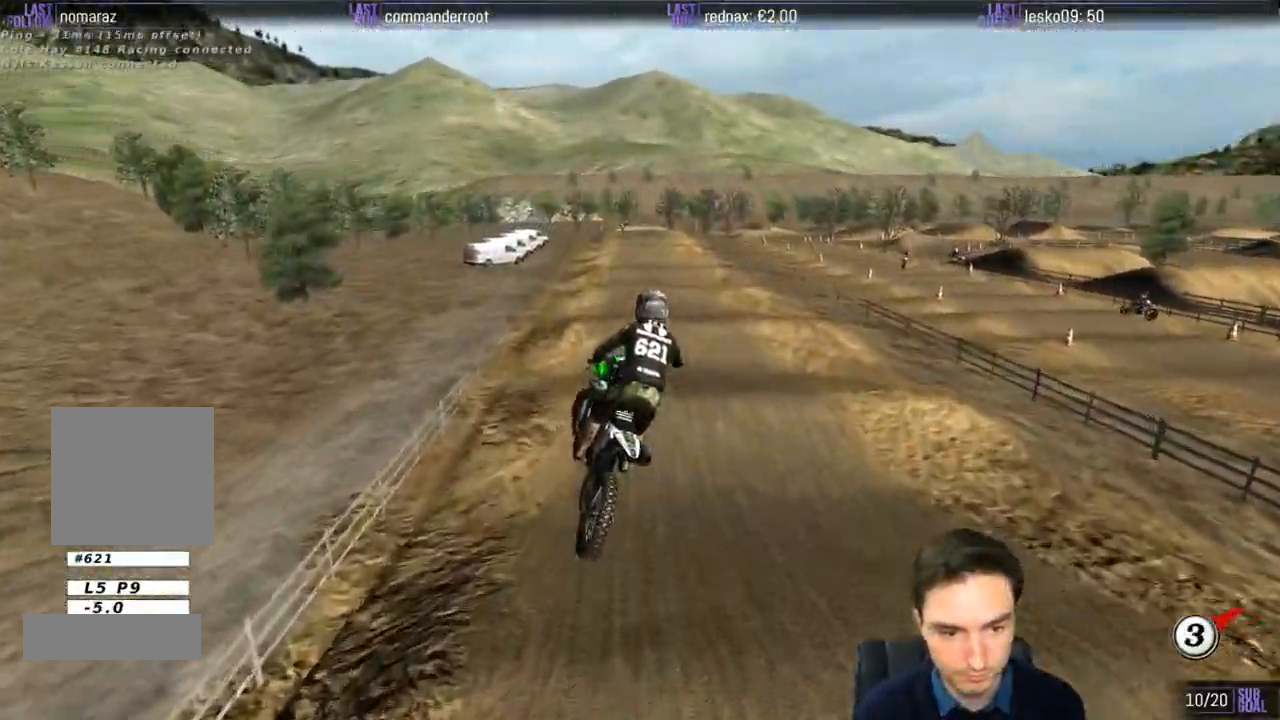
{"buttons": ["L1", "R2"], "left_stick": "center", "right_stick": "center", "events": [[33, "B", "up"], [300, "L1", "down"], [300, "left_stick", "down-left"], [433, "left_stick", "center"]]}
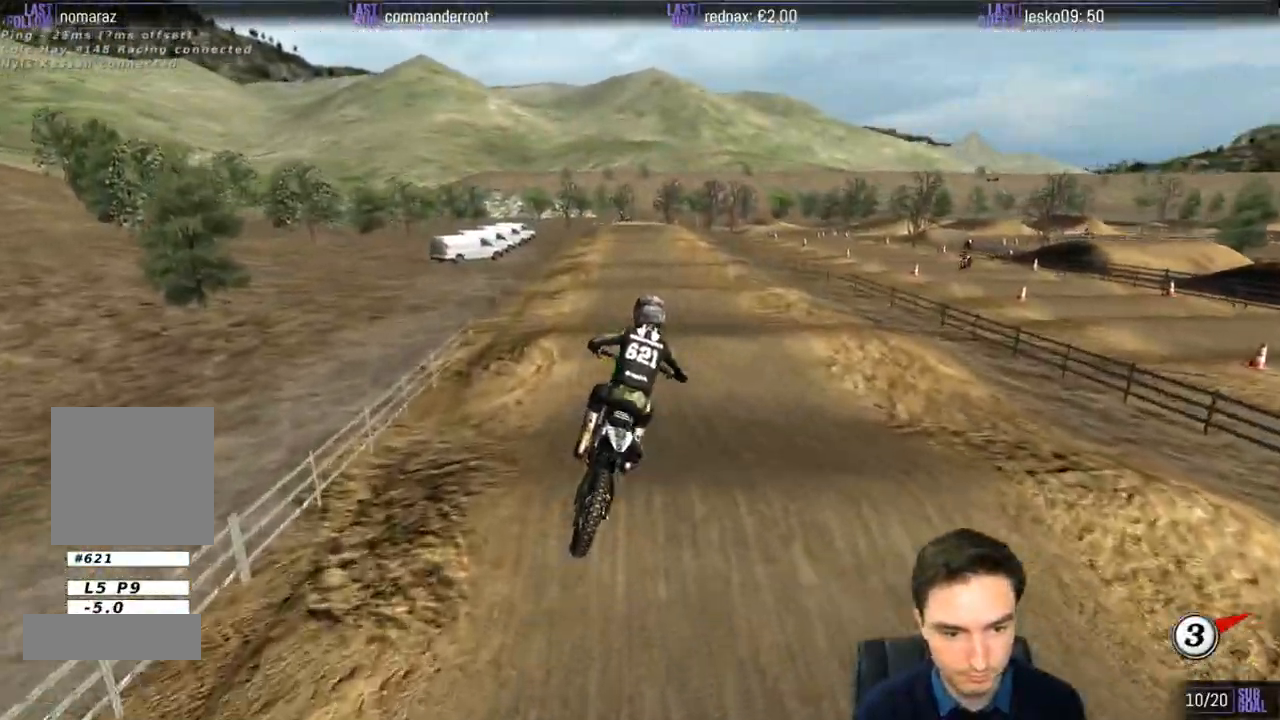
{"buttons": ["L1", "R2"], "left_stick": "center", "right_stick": "center", "events": [[167, "left_stick", "left"], [400, "left_stick", "center"]]}
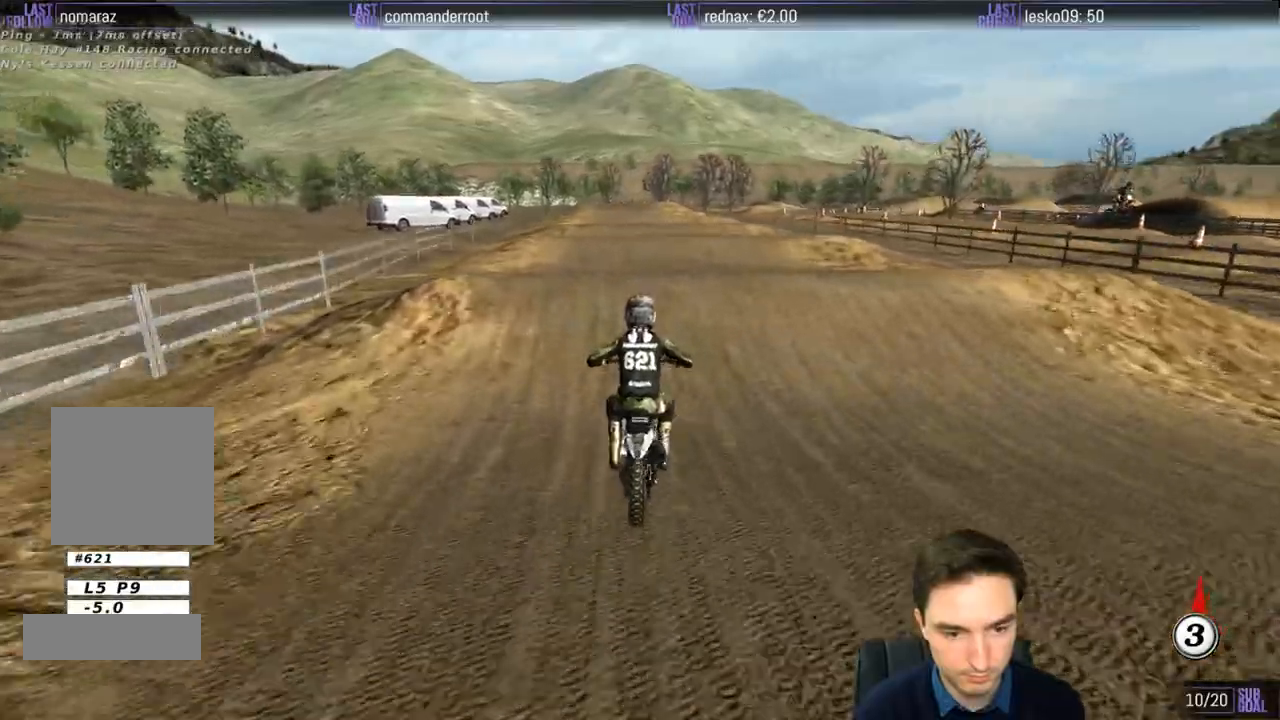
{"buttons": [], "left_stick": "center", "right_stick": "center", "events": [[133, "left_stick", "down"], [183, "L1", "up"], [200, "left_stick", "center"], [433, "R2", "up"]]}
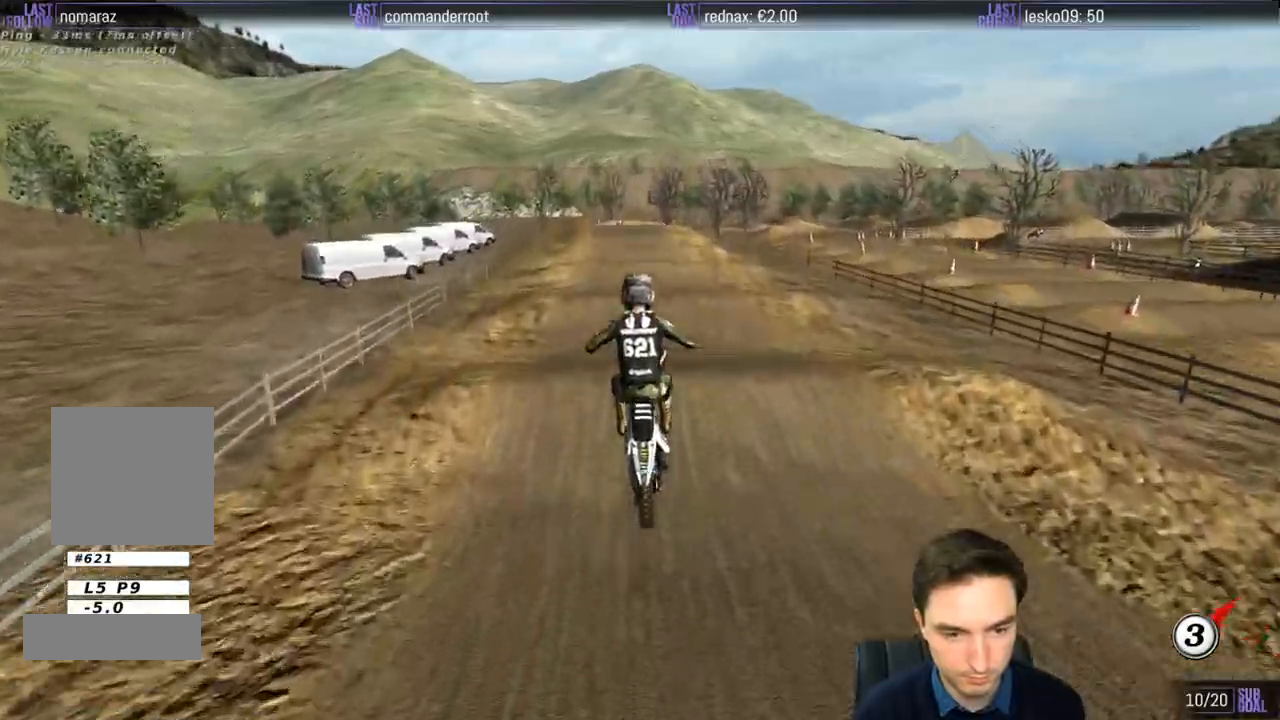
{"buttons": [], "left_stick": "center", "right_stick": "center", "events": [[300, "A", "down"], [300, "L2", "down"], [333, "left_stick", "up"], [433, "L2", "up"], [433, "left_stick", "center"], [467, "A", "up"]]}
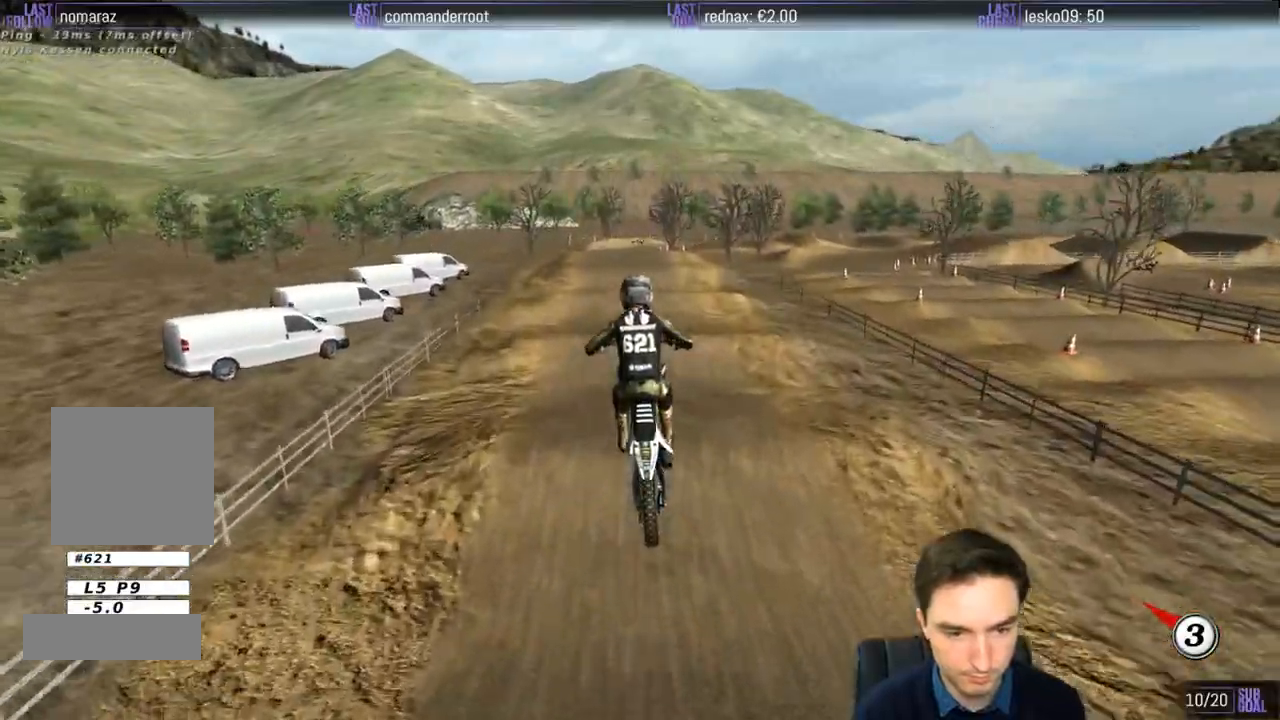
{"buttons": ["R2"], "left_stick": "center", "right_stick": "center", "events": [[100, "R2", "down"], [167, "left_stick", "down"], [333, "R2", "up"], [400, "left_stick", "center"], [433, "R2", "down"]]}
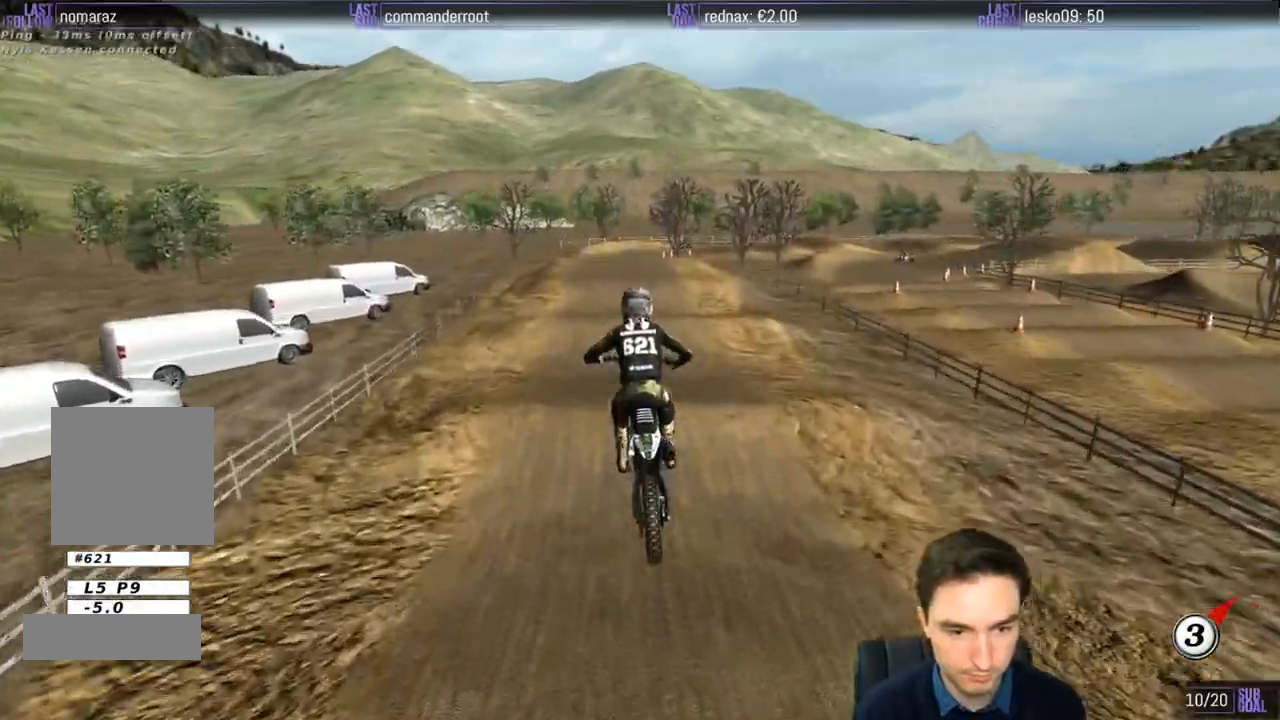
{"buttons": ["L1", "R2"], "left_stick": "center", "right_stick": "center"}
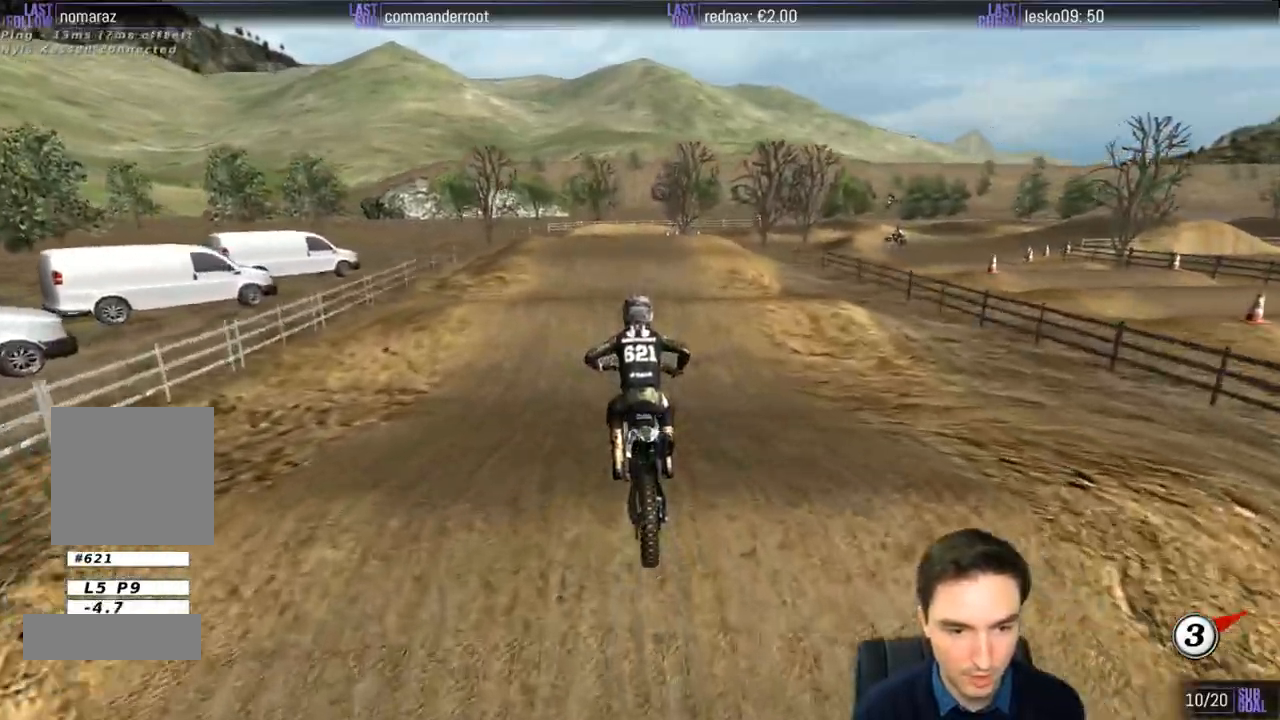
{"buttons": [], "left_stick": "center", "right_stick": "center", "events": [[300, "R2", "up"], [467, "L1", "up"]]}
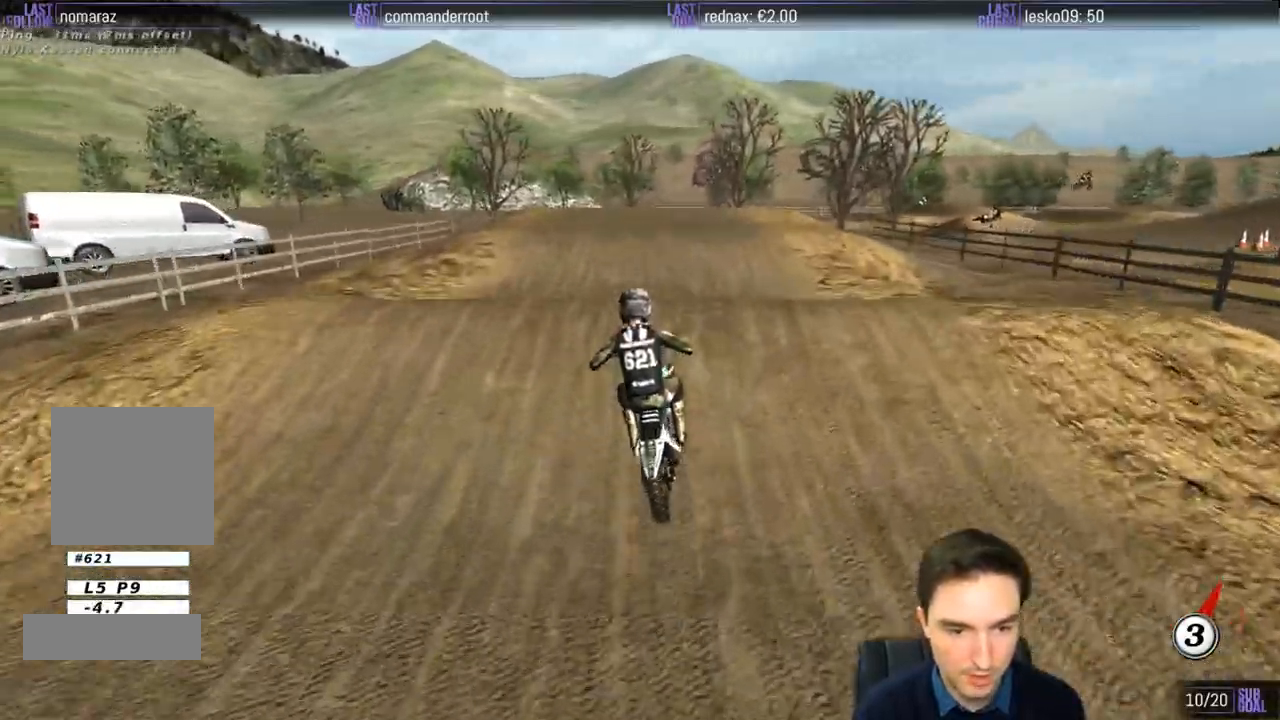
{"buttons": [], "left_stick": "down-left", "right_stick": "center", "events": [[50, "R2", "down"], [133, "left_stick", "down"], [233, "R2", "up"], [400, "left_stick", "down-left"]]}
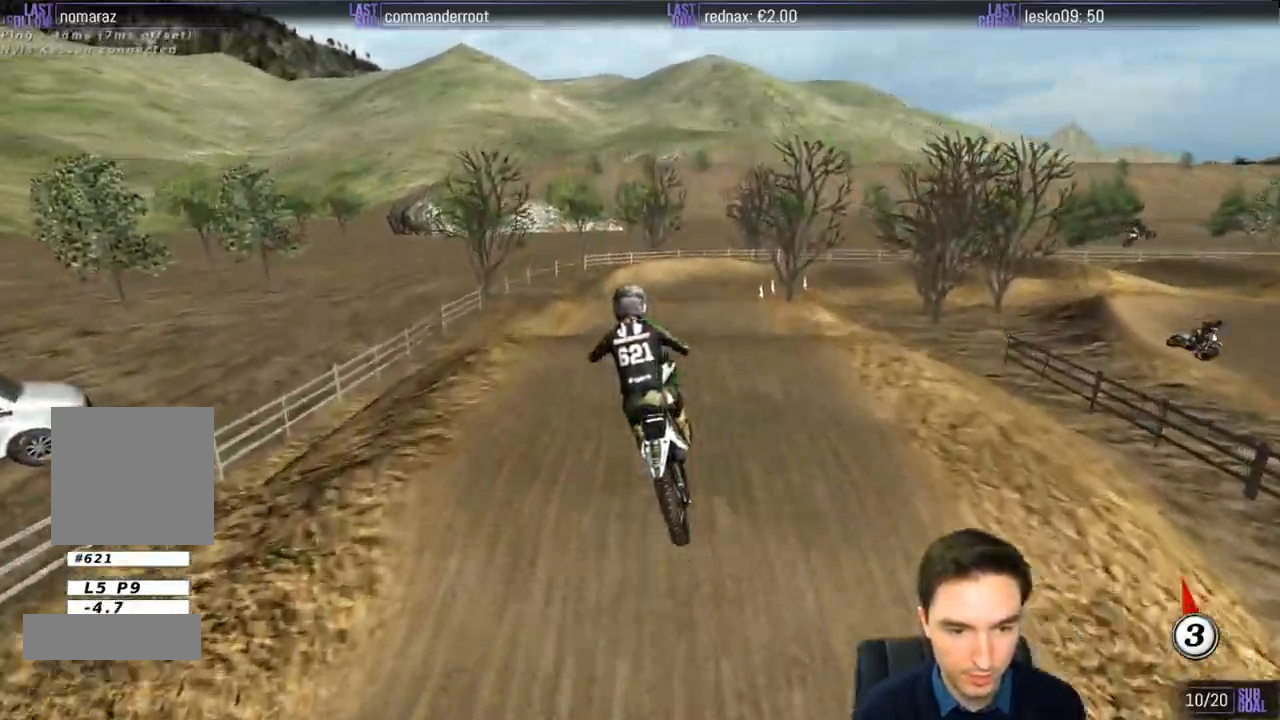
{"buttons": ["X"], "left_stick": "down-right", "right_stick": "center", "events": [[367, "left_stick", "down-right"], [433, "X", "down"]]}
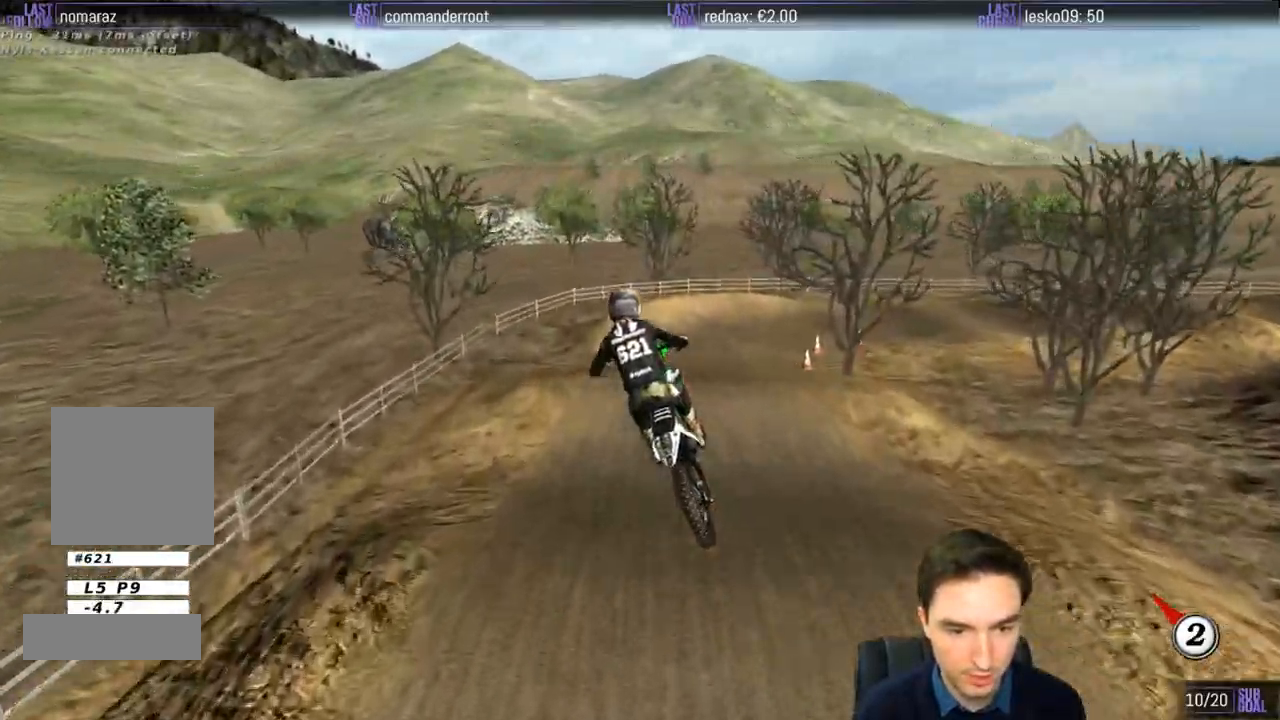
{"buttons": ["R2"], "left_stick": "center", "right_stick": "center", "events": [[33, "X", "up"], [167, "R2", "down"], [200, "left_stick", "center"], [333, "X", "down"], [433, "X", "up"]]}
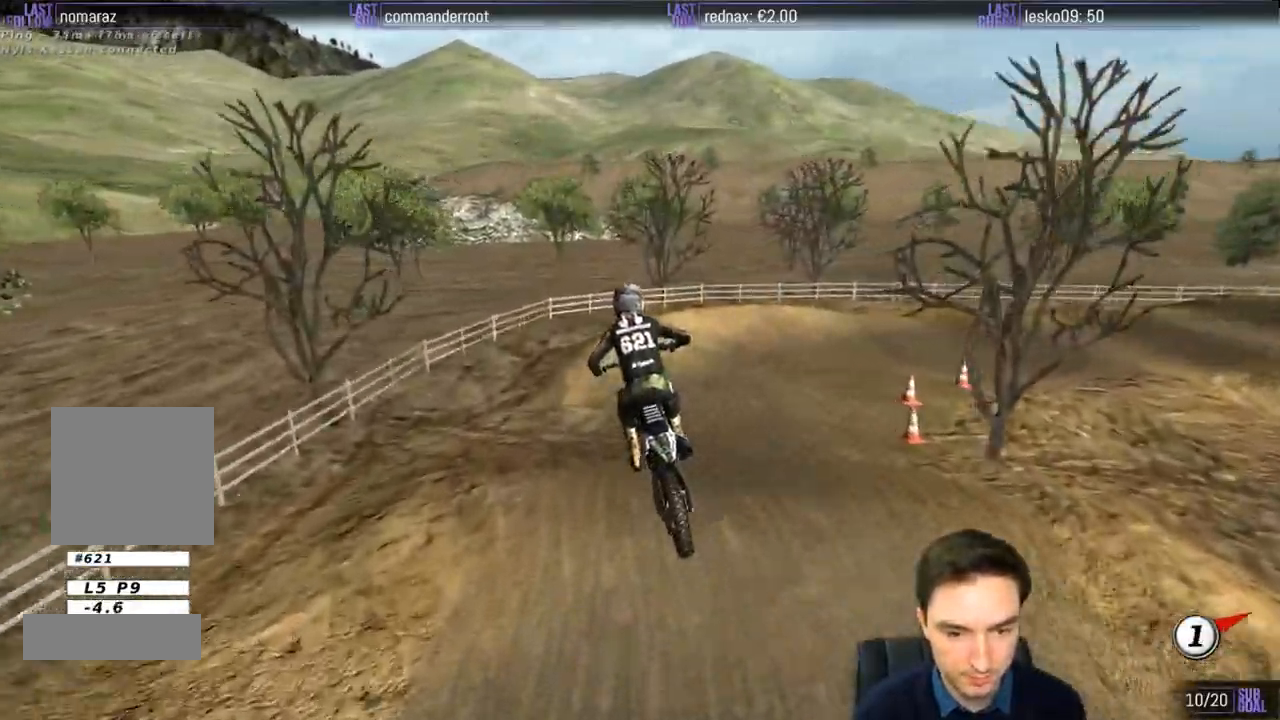
{"buttons": [], "left_stick": "down-right", "right_stick": "center", "events": [[67, "left_stick", "right"], [100, "R2", "up"], [350, "left_stick", "down-right"]]}
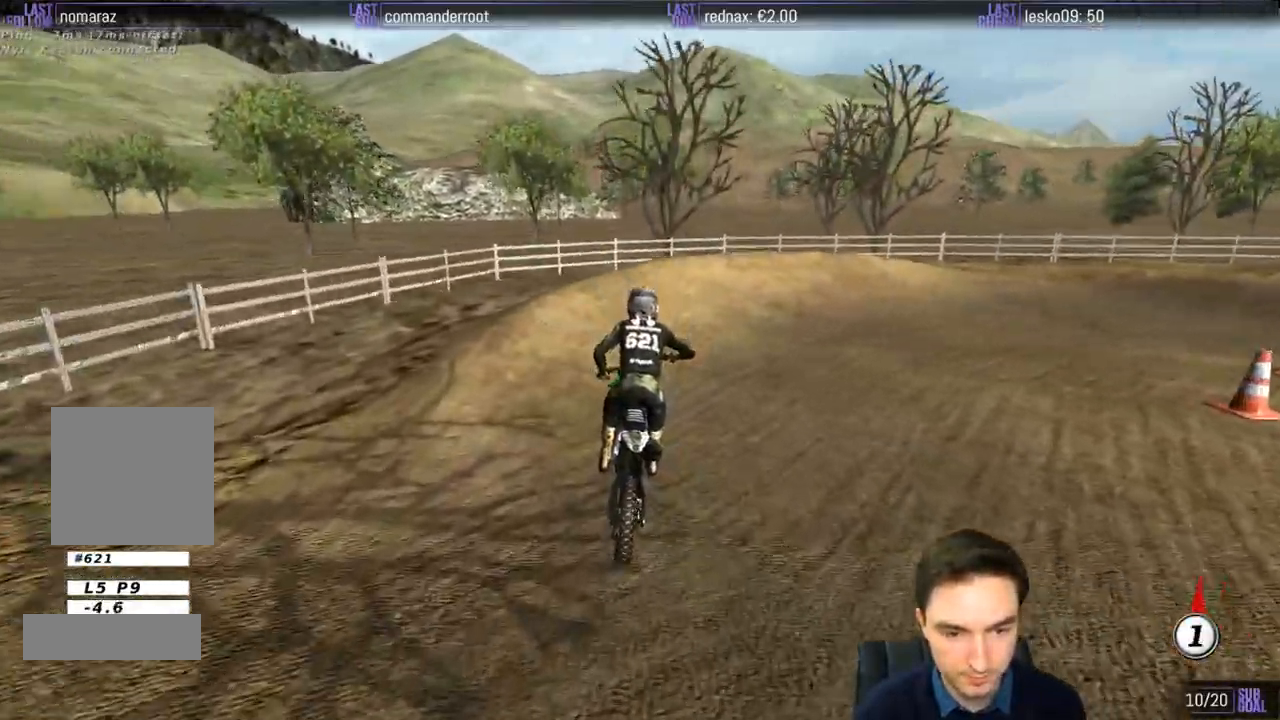
{"buttons": ["L1"], "left_stick": "down-right", "right_stick": "center", "events": [[67, "A", "down"], [67, "L2", "down"], [233, "A", "up"], [267, "L1", "down"], [267, "L2", "up"]]}
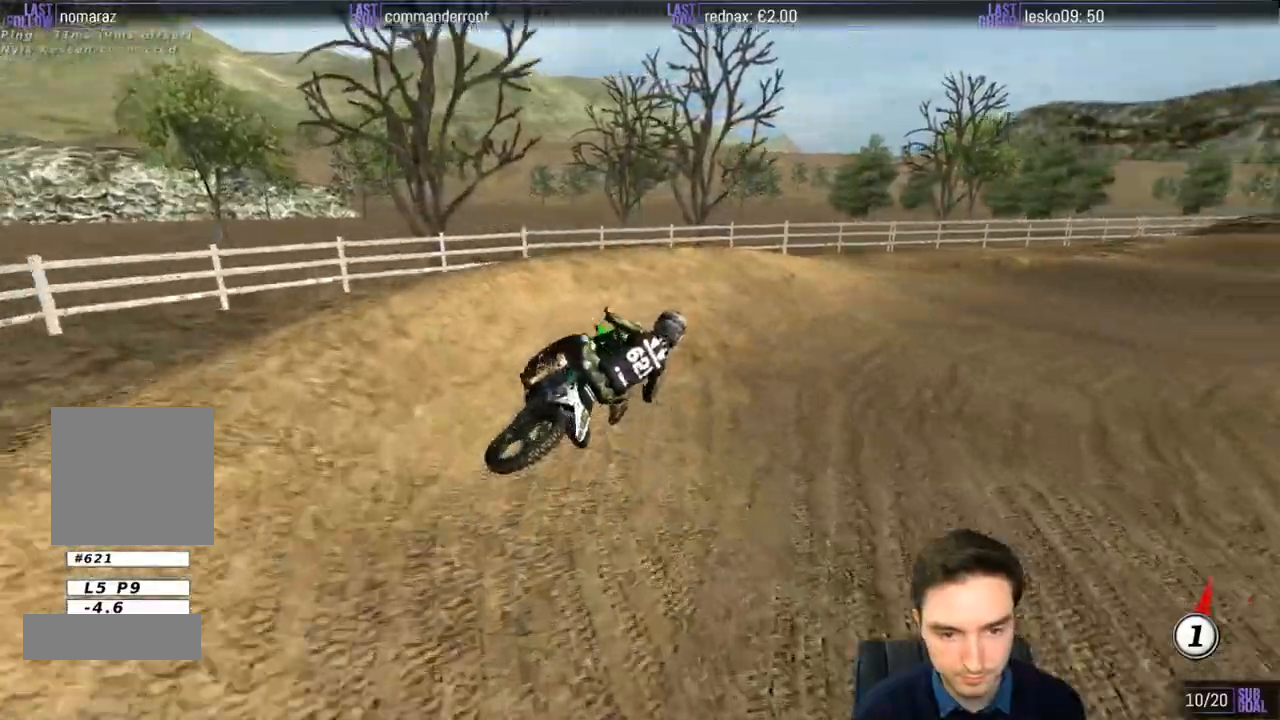
{"buttons": ["R2"], "left_stick": "left", "right_stick": "center", "events": [[300, "left_stick", "center"], [333, "R2", "down"], [400, "left_stick", "left"], [500, "L1", "up"]]}
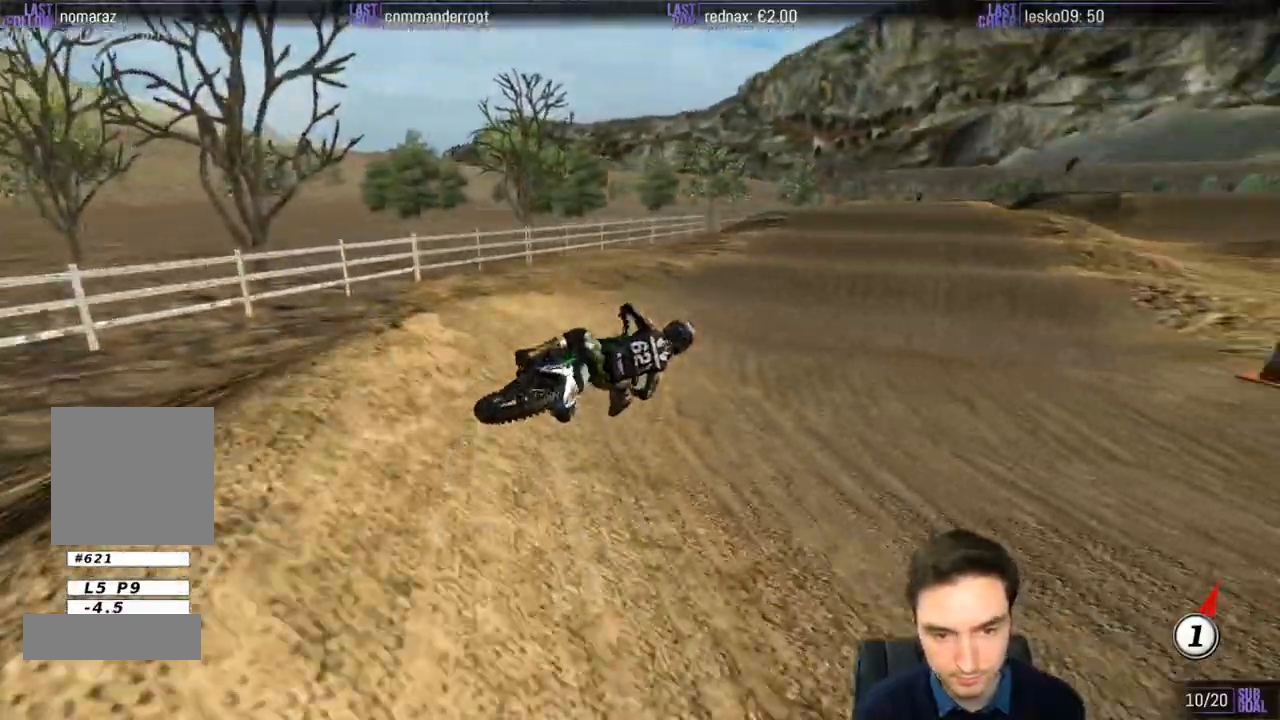
{"buttons": ["R2"], "left_stick": "center", "right_stick": "center", "events": [[33, "L1", "down"], [333, "B", "down"], [433, "B", "up"], [433, "L1", "up"], [467, "left_stick", "center"]]}
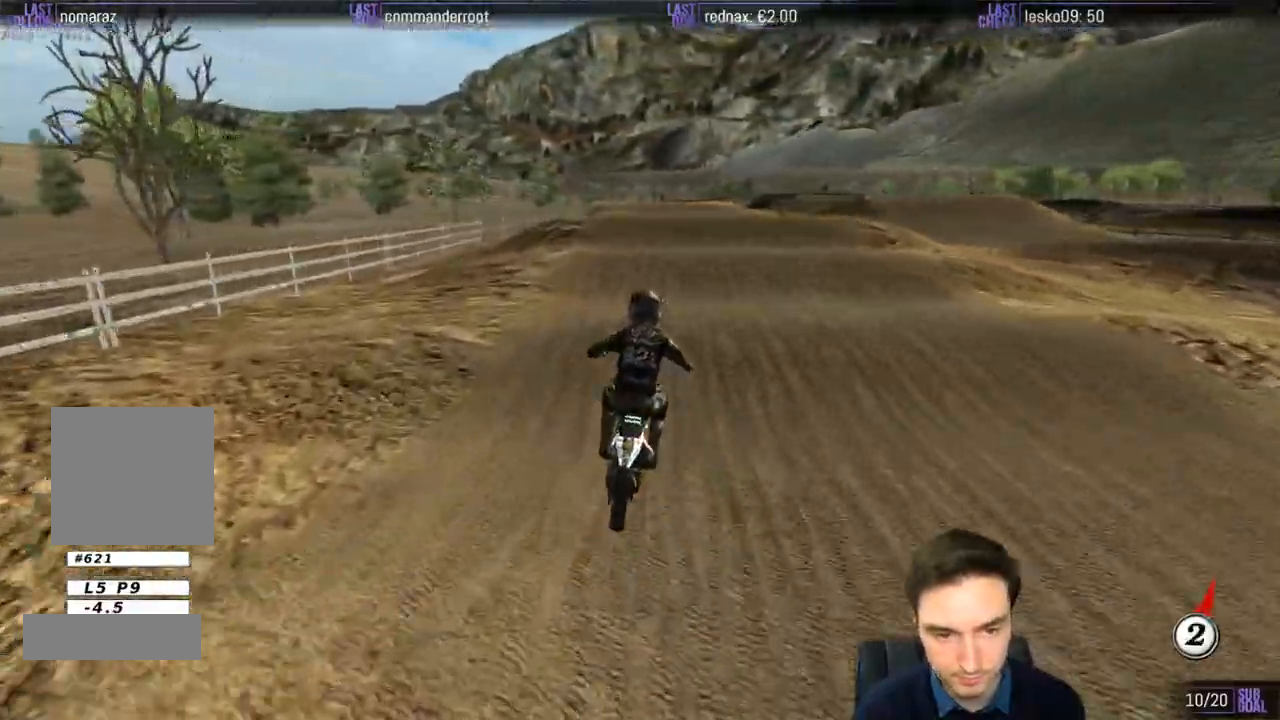
{"buttons": [], "left_stick": "center", "right_stick": "center", "events": [[133, "left_stick", "down"], [300, "R2", "up"], [367, "left_stick", "center"]]}
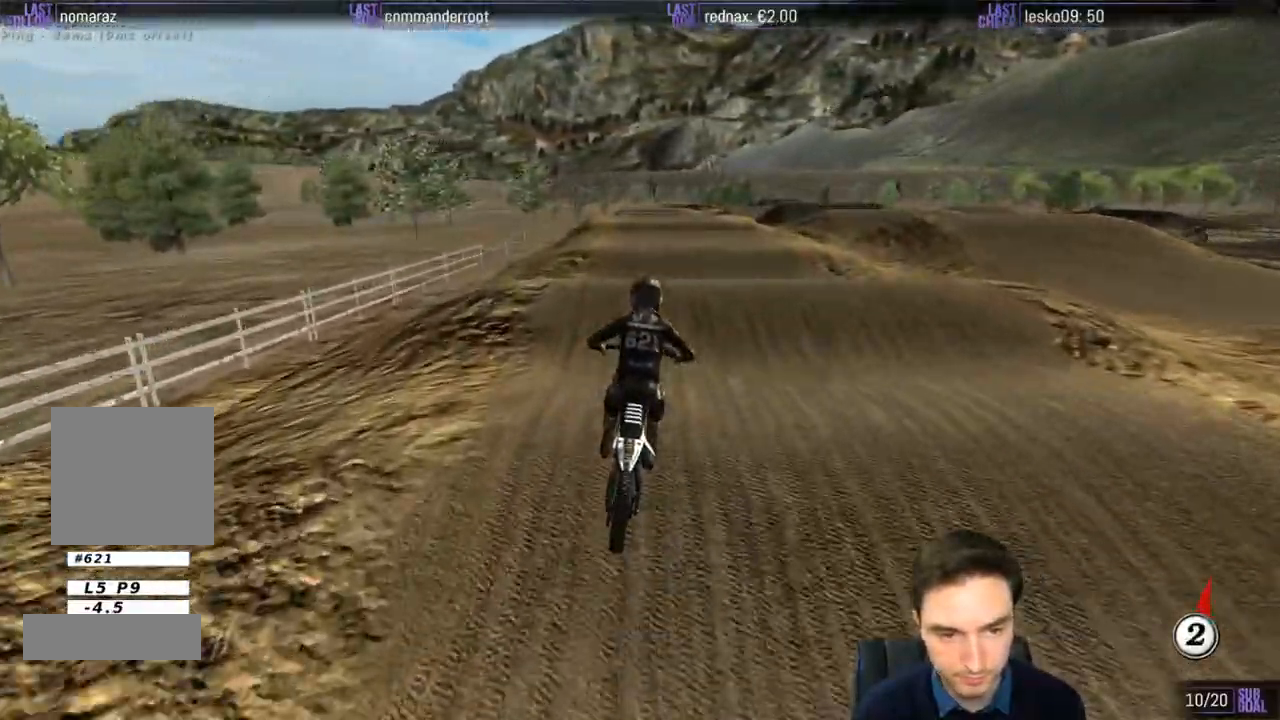
{"buttons": ["R2"], "left_stick": "down", "right_stick": "center", "events": [[50, "R2", "down"], [100, "R2", "up"], [200, "left_stick", "down"], [333, "R2", "down"]]}
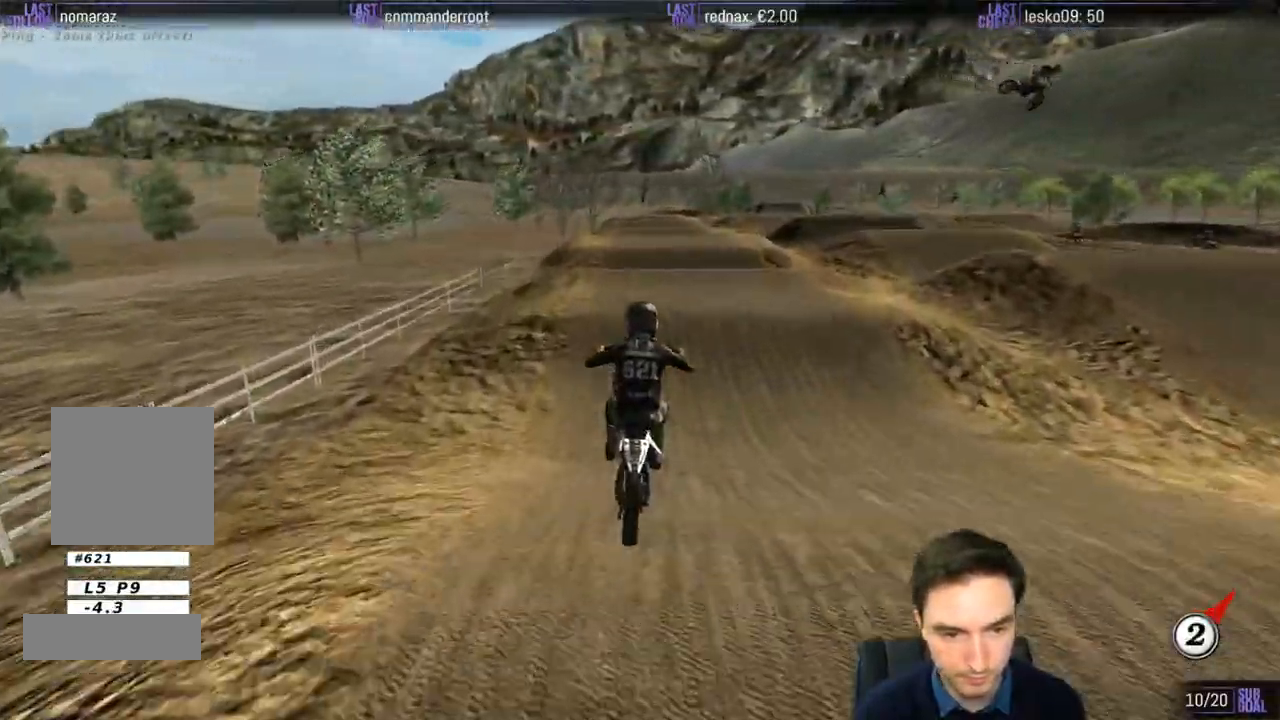
{"buttons": [], "left_stick": "down-right", "right_stick": "center", "events": [[100, "R2", "up"], [433, "left_stick", "down-right"]]}
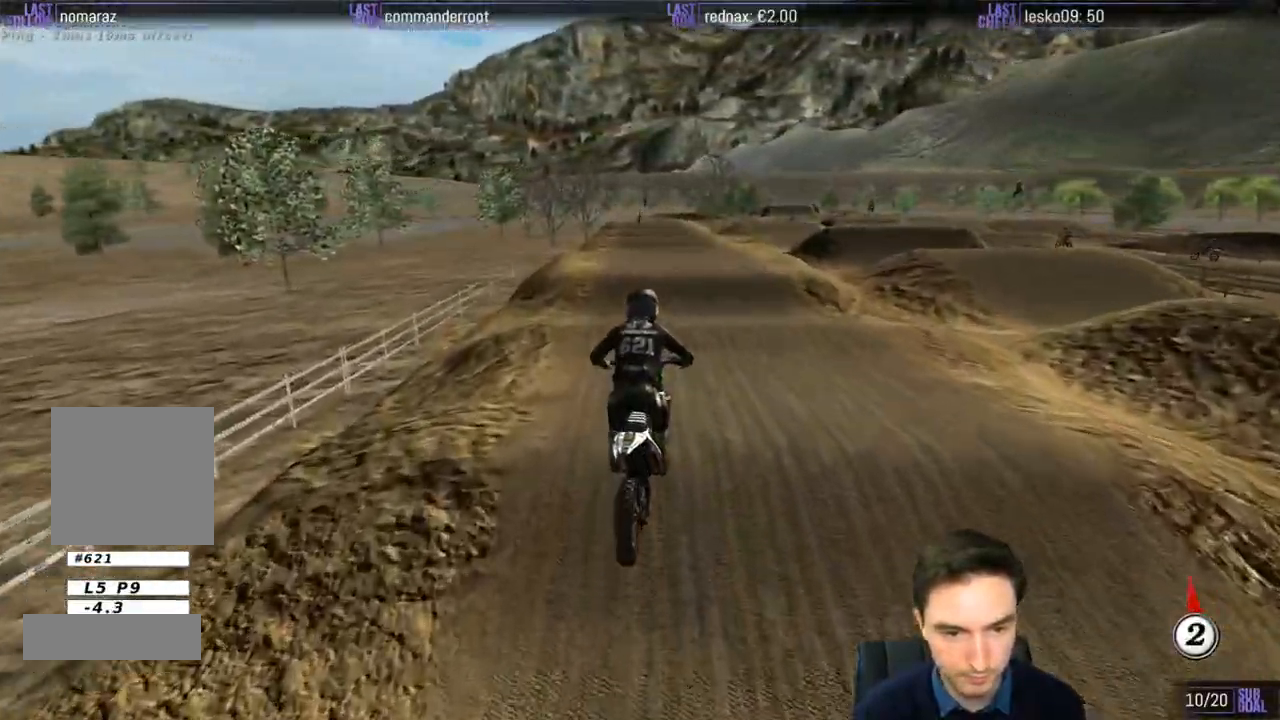
{"buttons": ["R2"], "left_stick": "center", "right_stick": "center", "events": [[33, "R2", "down"], [100, "left_stick", "center"]]}
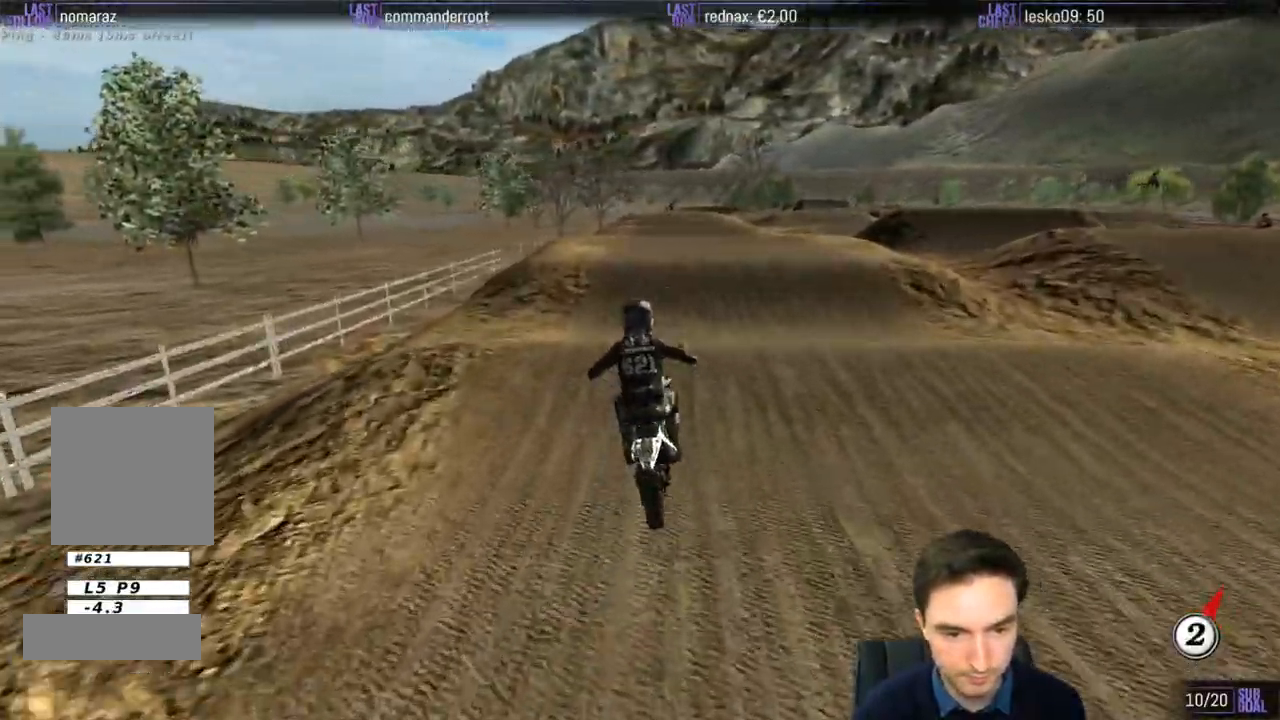
{"buttons": ["B", "R2"], "left_stick": "down", "right_stick": "center", "events": [[117, "left_stick", "down"], [467, "B", "down"]]}
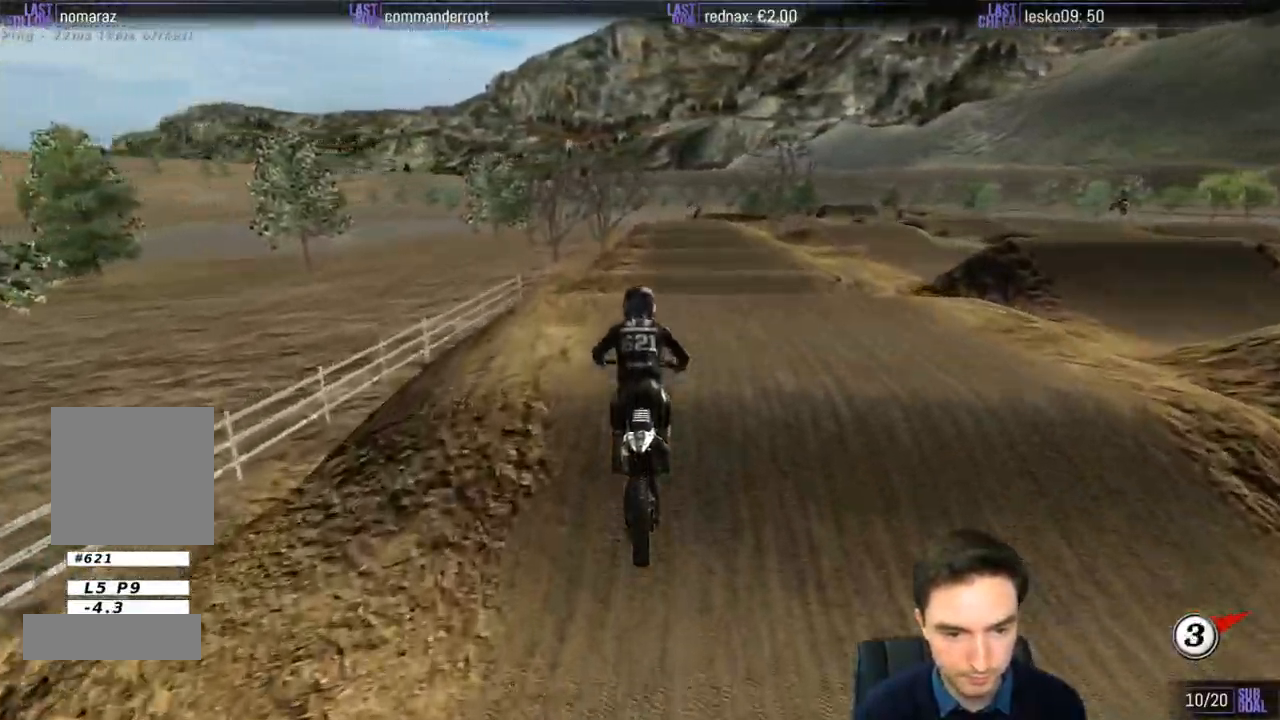
{"buttons": ["R2"], "left_stick": "center", "right_stick": "center", "events": [[33, "left_stick", "down-right"], [67, "B", "up"], [83, "L1", "down"], [150, "L1", "up"], [167, "left_stick", "center"]]}
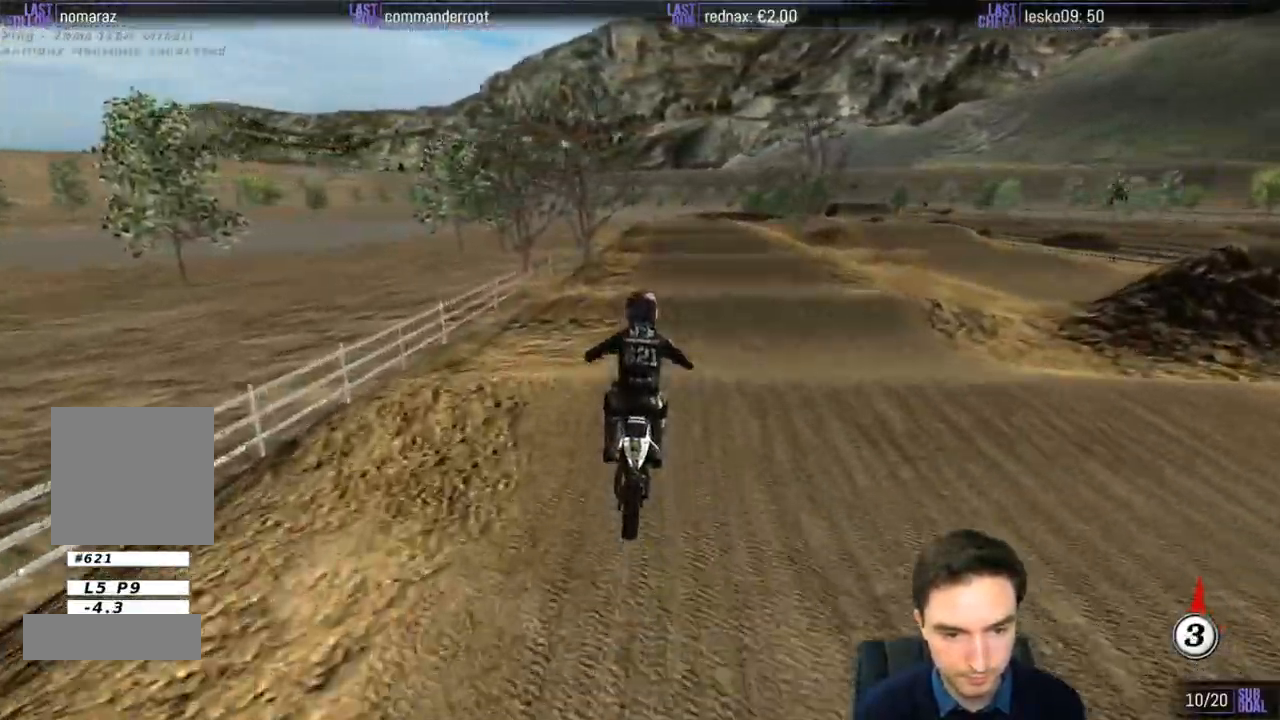
{"buttons": ["R2"], "left_stick": "center", "right_stick": "center", "events": [[33, "left_stick", "down"], [400, "left_stick", "center"]]}
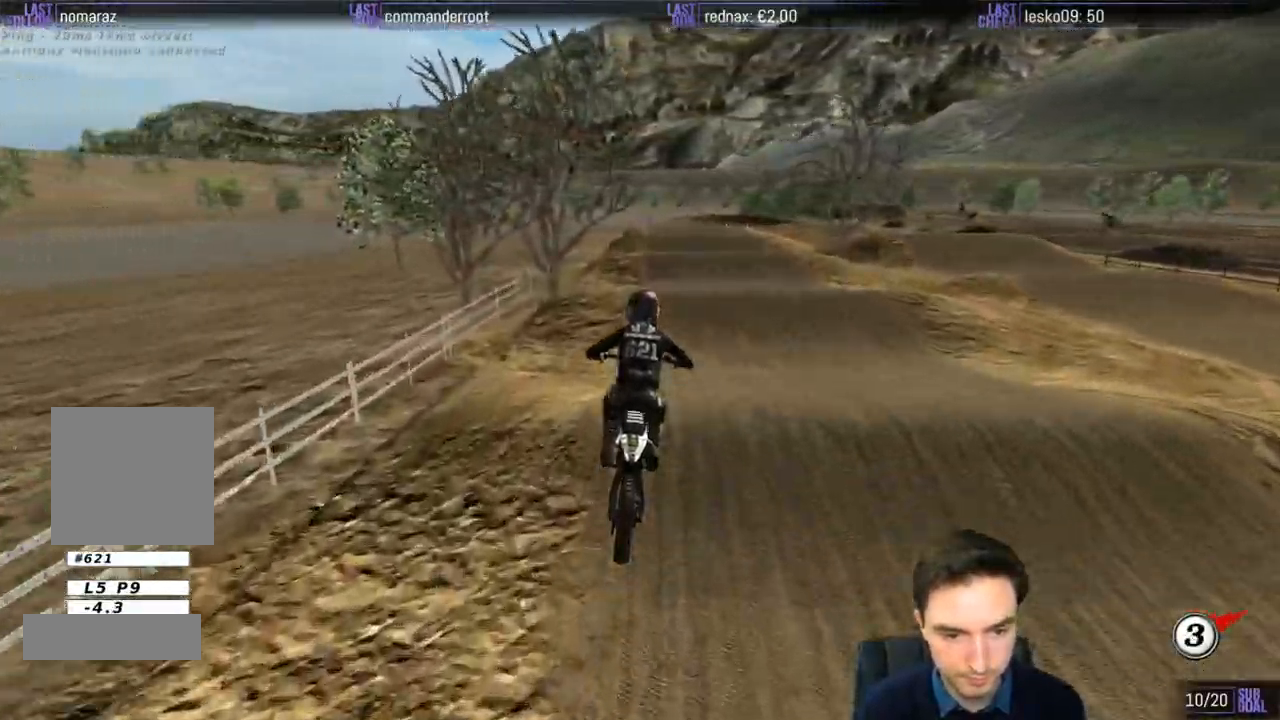
{"buttons": ["R2"], "left_stick": "center", "right_stick": "center", "events": [[33, "L1", "down"], [283, "L1", "up"]]}
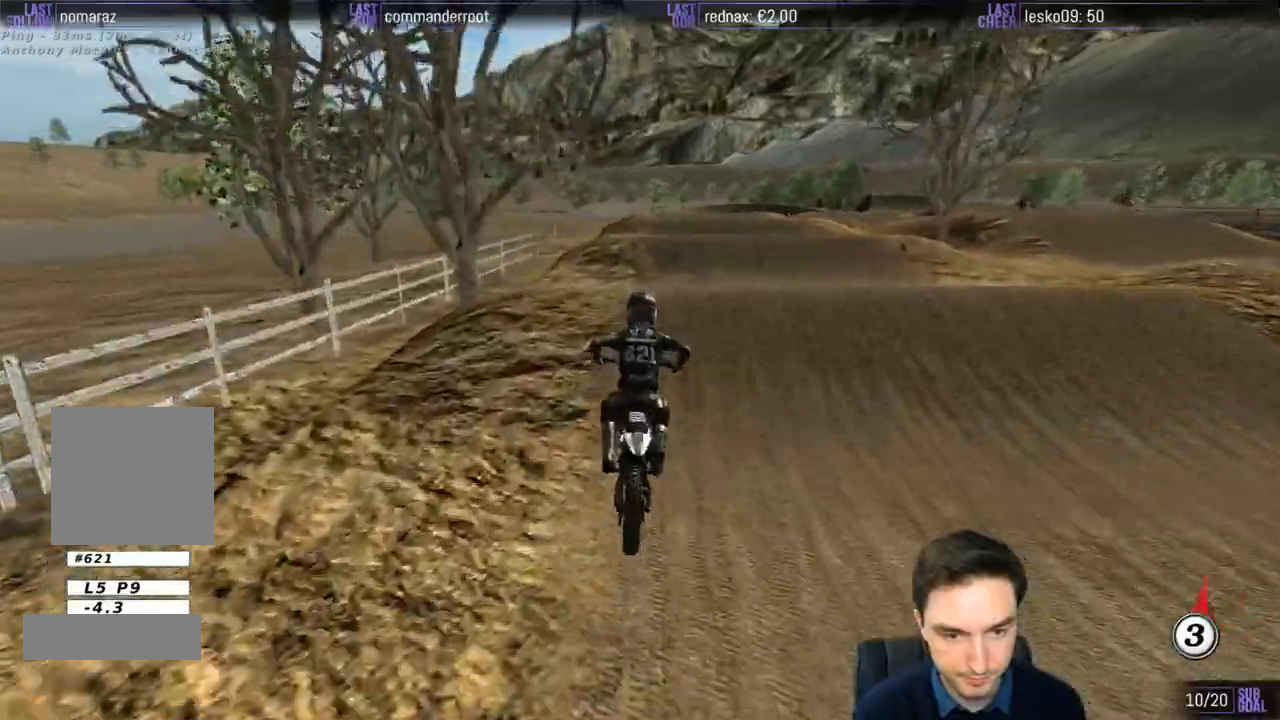
{"buttons": ["R2"], "left_stick": "down-left", "right_stick": "center", "events": [[33, "L1", "down"], [33, "left_stick", "right"], [167, "L1", "up"], [300, "left_stick", "down"], [367, "left_stick", "down-left"]]}